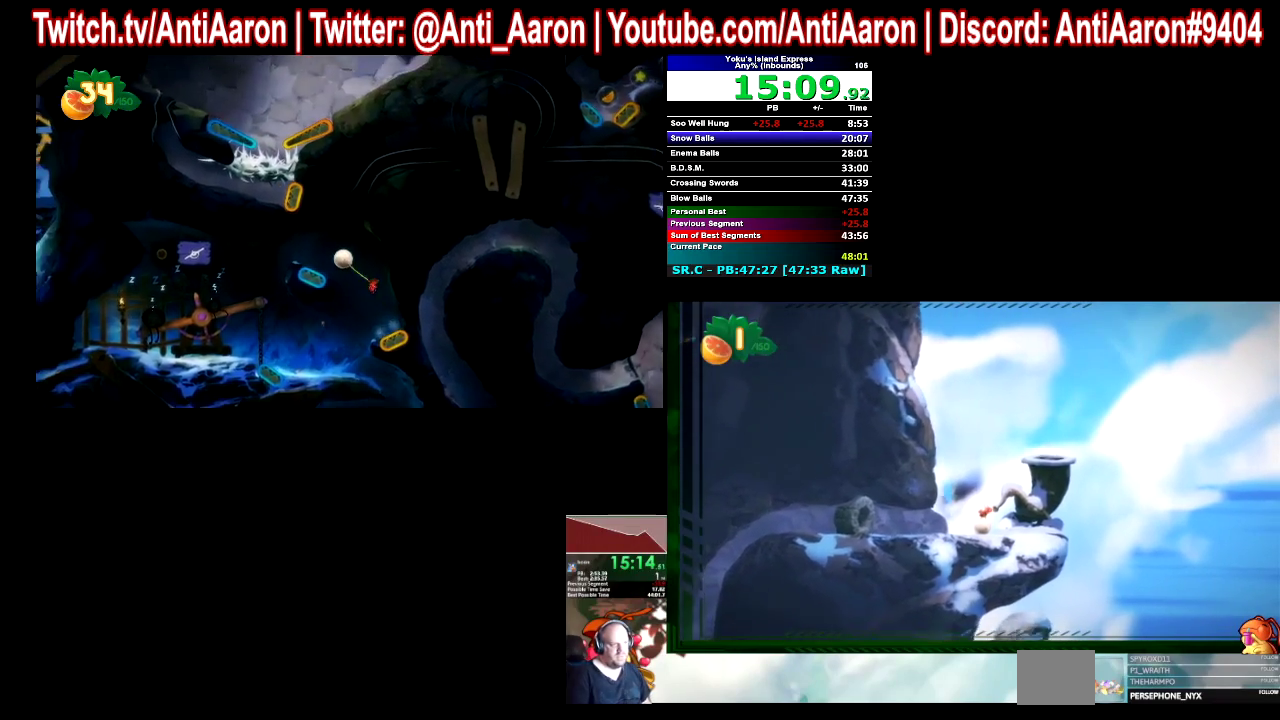
Gameplay with a controller (Xbox layout); each line is a JSON object with the inputs held at the frame after it. This overlay highlights the sticks when they move; stick clicks (L3 R3) are not distinguishable. Not read: L1 L2 L3 R1 R2 R3.
{"buttons": [], "left_stick": "right", "right_stick": "center"}
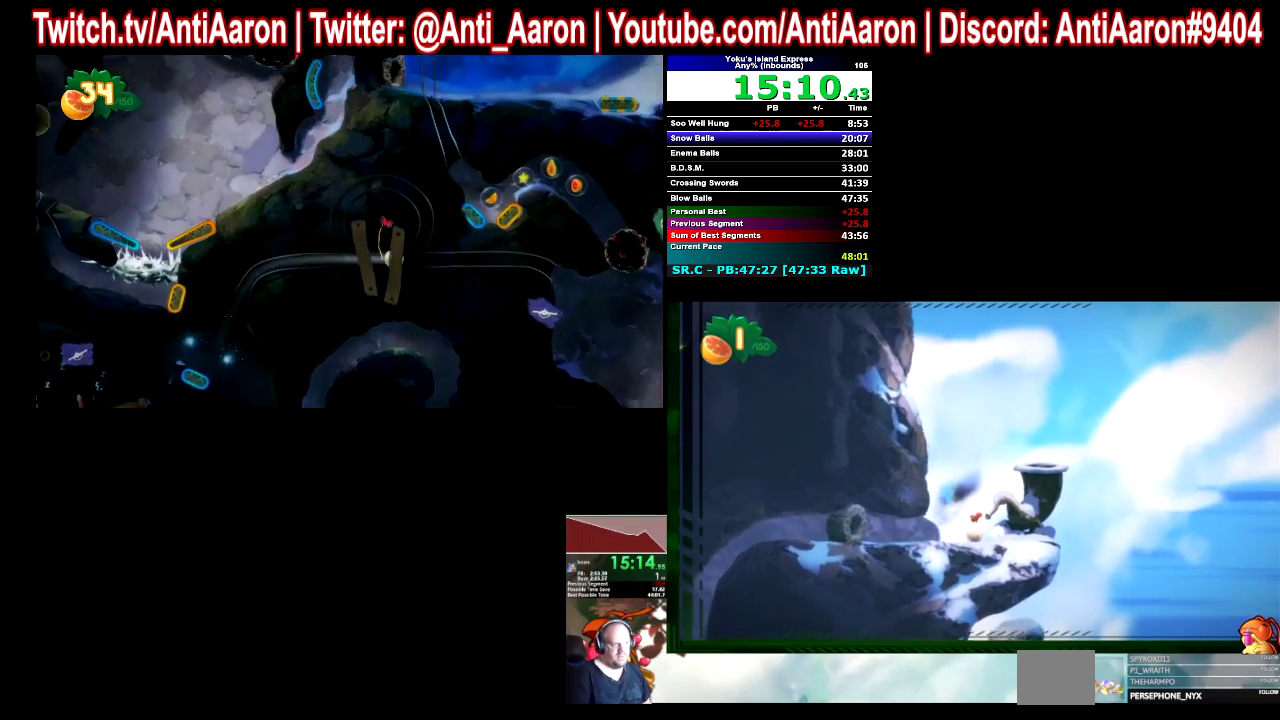
{"buttons": [], "left_stick": "right", "right_stick": "center"}
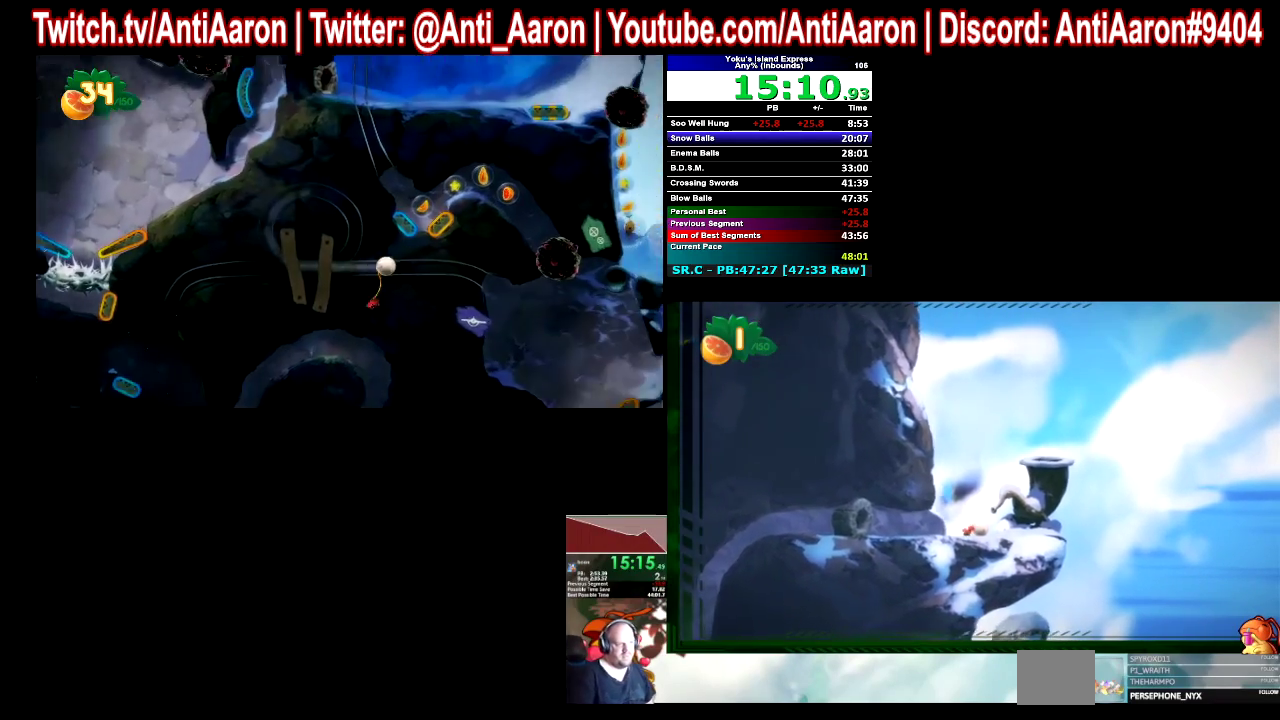
{"buttons": [], "left_stick": "right", "right_stick": "center"}
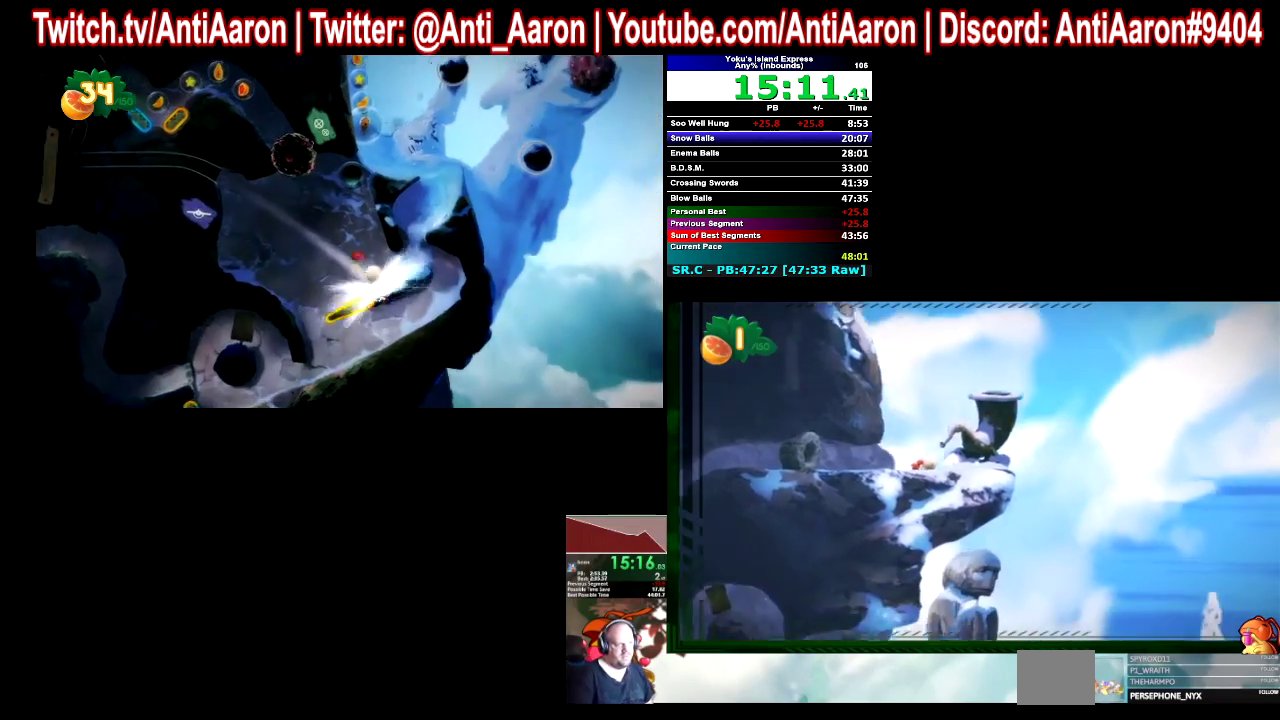
{"buttons": [], "left_stick": "right", "right_stick": "center"}